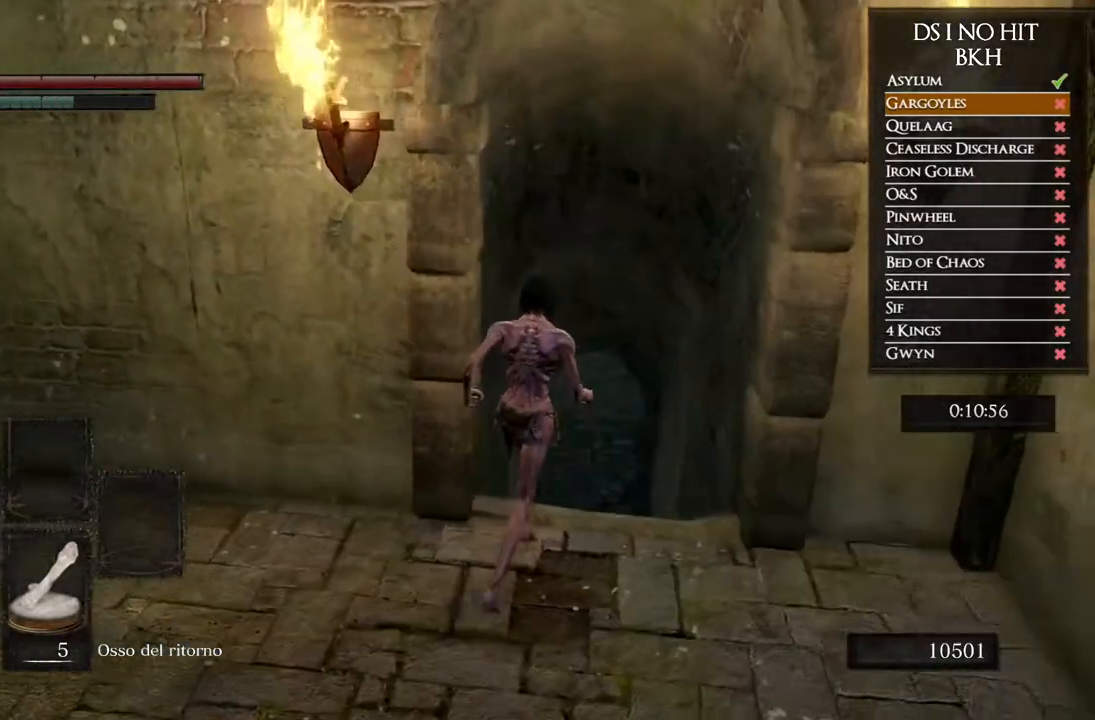
Gameplay with a controller (Xbox layout); each line is a JSON object with the inputs held at the frame after it (dt_ms = milliseconds from this image to that frame). "events" lists button and stick changes between this image and that frame as [ms after this image, input, new state], when the widget could be followed in between.
{"dt_ms": 500, "buttons": ["B"], "left_stick": "up", "right_stick": "center", "events": [[67, "right_stick", "left"], [167, "right_stick", "center"], [200, "left_stick", "up"], [267, "B", "down"]]}
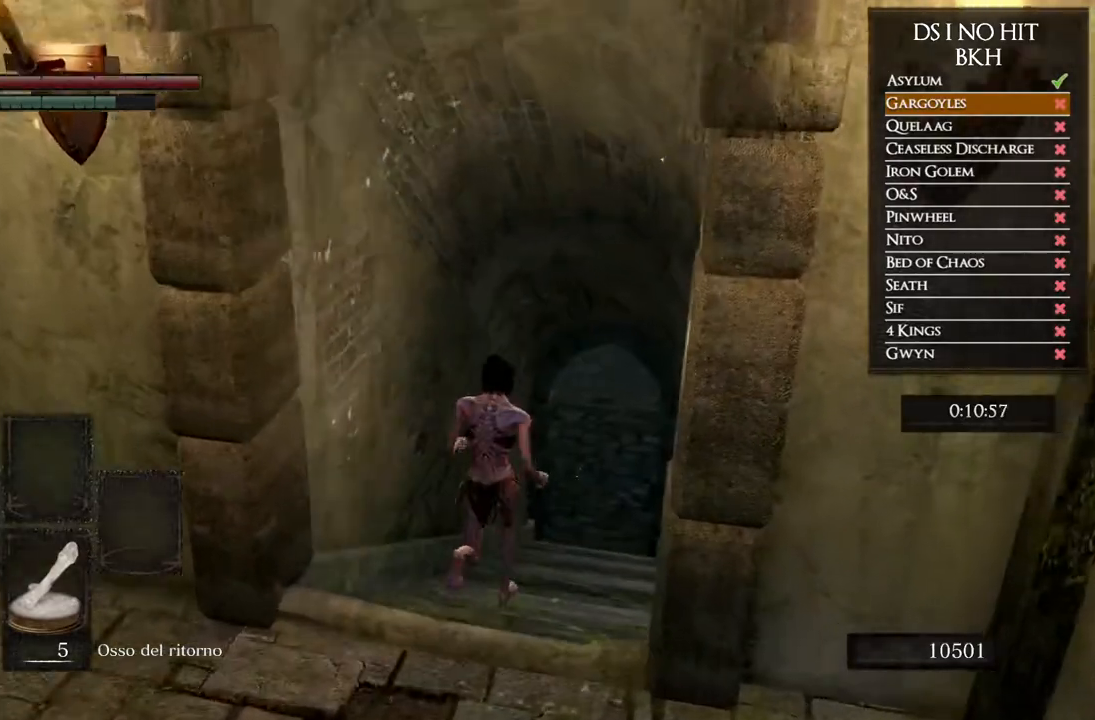
{"dt_ms": 500, "buttons": ["B"], "left_stick": "up", "right_stick": "center", "events": []}
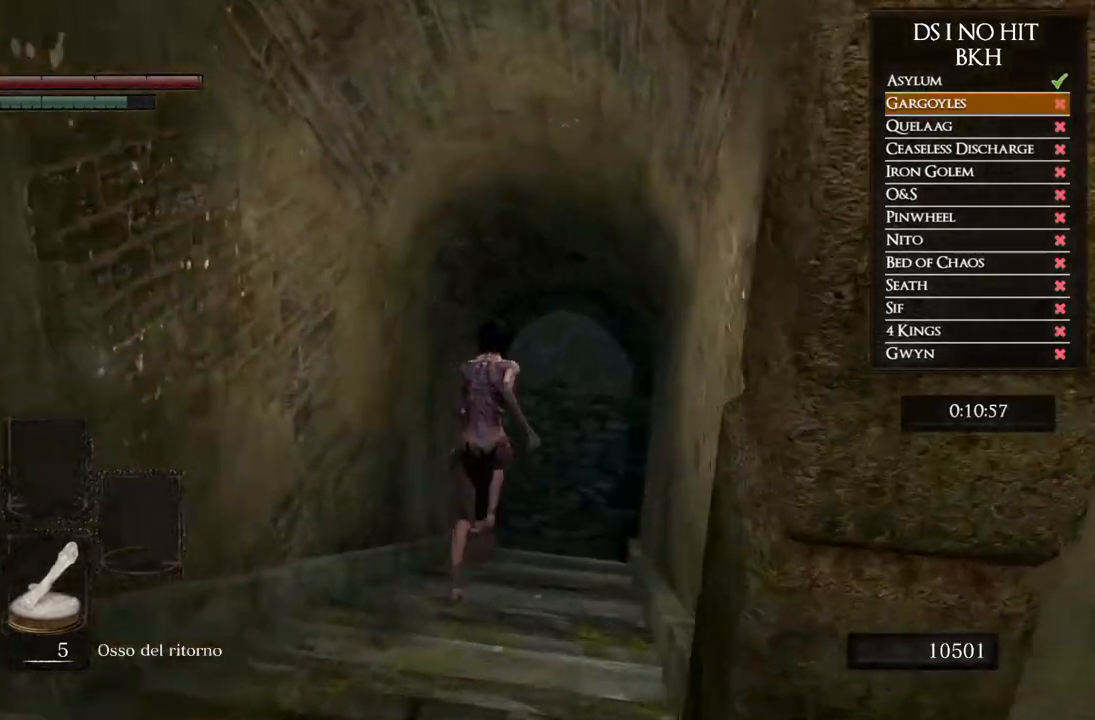
{"dt_ms": 500, "buttons": ["B"], "left_stick": "up", "right_stick": "center", "events": []}
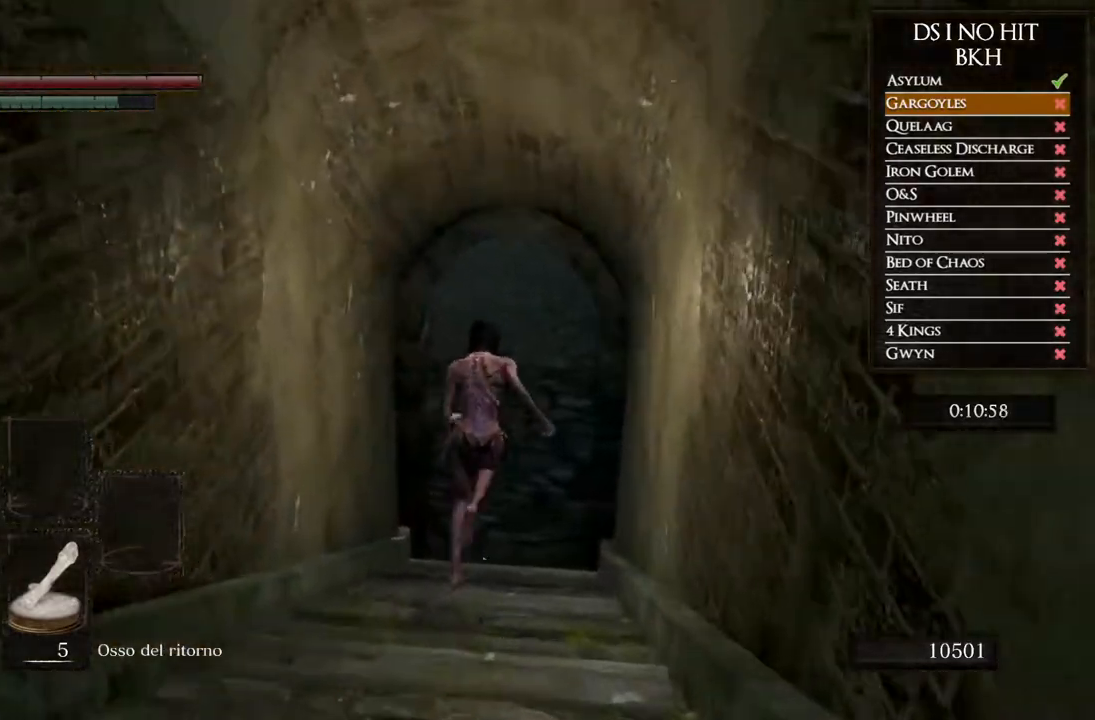
{"dt_ms": 500, "buttons": ["B"], "left_stick": "up", "right_stick": "center", "events": []}
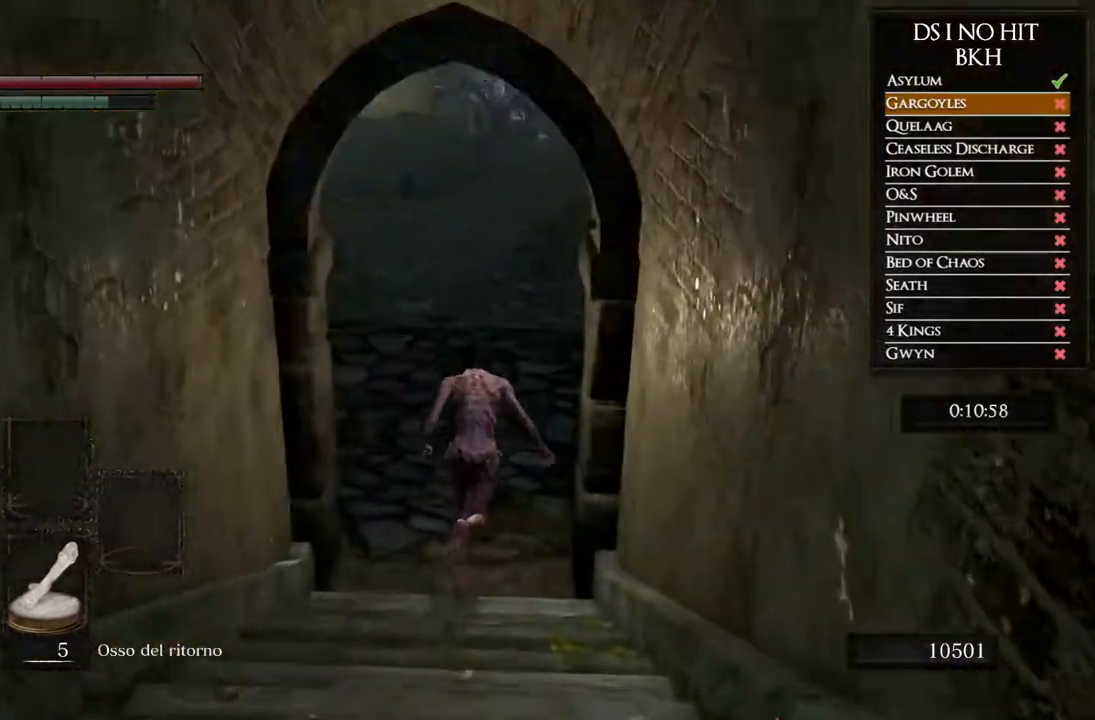
{"dt_ms": 500, "buttons": ["B"], "left_stick": "up", "right_stick": "center", "events": []}
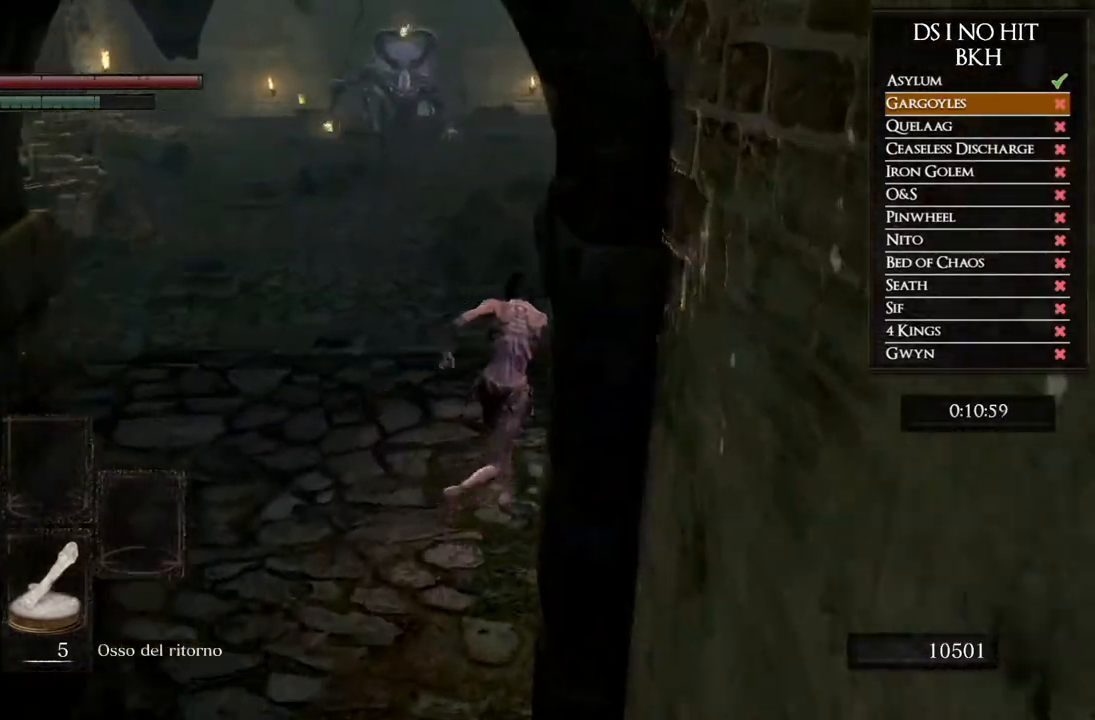
{"dt_ms": 500, "buttons": ["B"], "left_stick": "up-right", "right_stick": "center"}
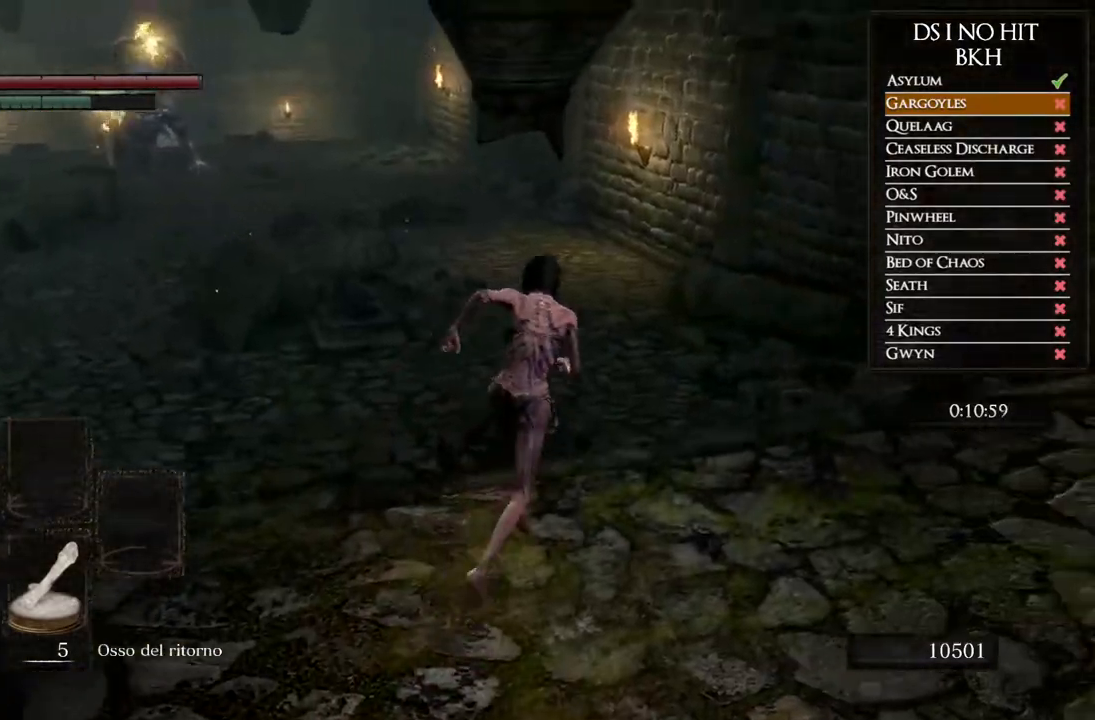
{"dt_ms": 500, "buttons": ["B"], "left_stick": "up", "right_stick": "center"}
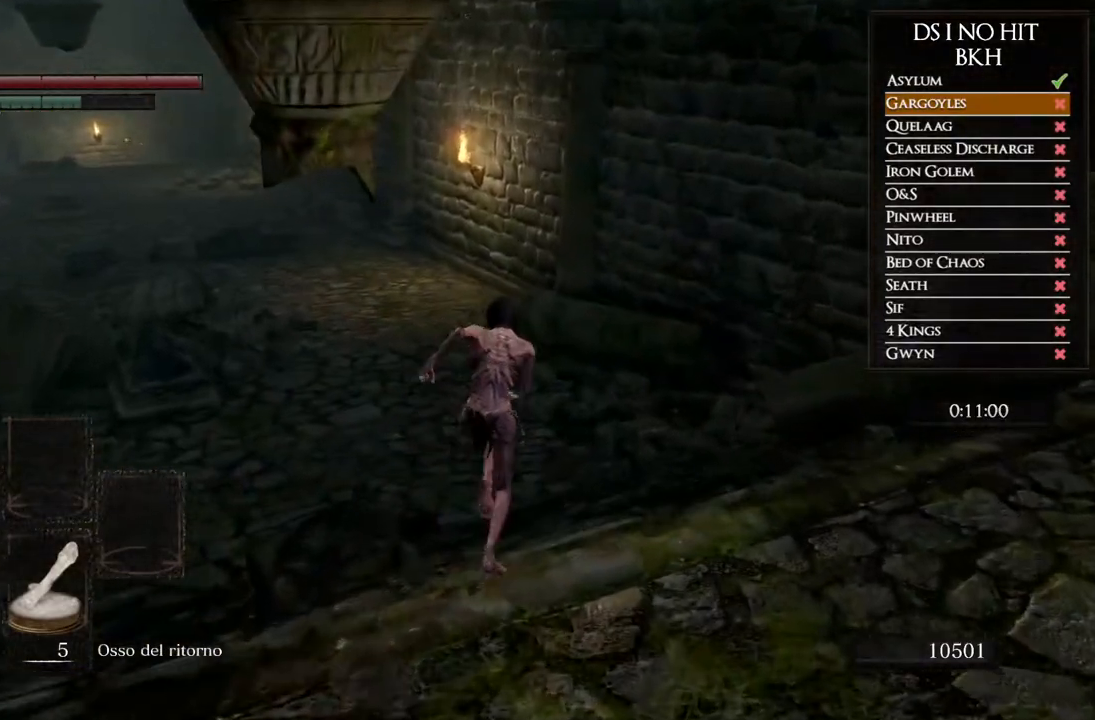
{"dt_ms": 500, "buttons": [], "left_stick": "up-right", "right_stick": "left", "events": [[217, "B", "up"], [317, "right_stick", "left"], [383, "left_stick", "up-right"]]}
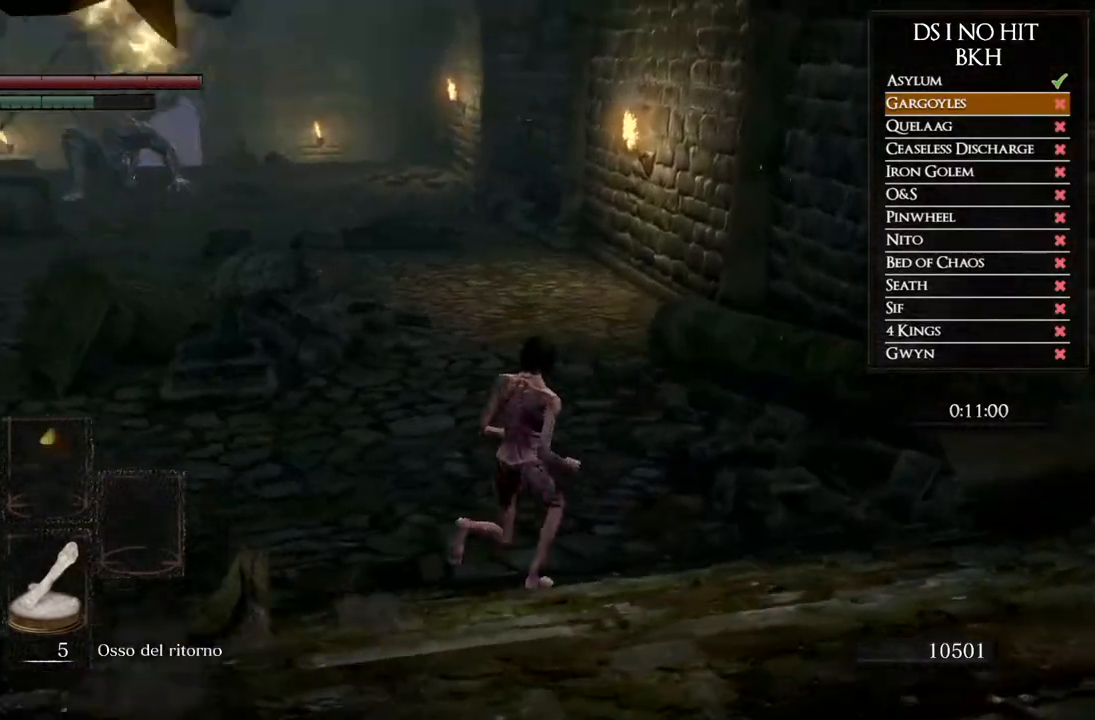
{"dt_ms": 500, "buttons": ["B"], "left_stick": "up-right", "right_stick": "center", "events": [[133, "right_stick", "center"], [233, "B", "down"]]}
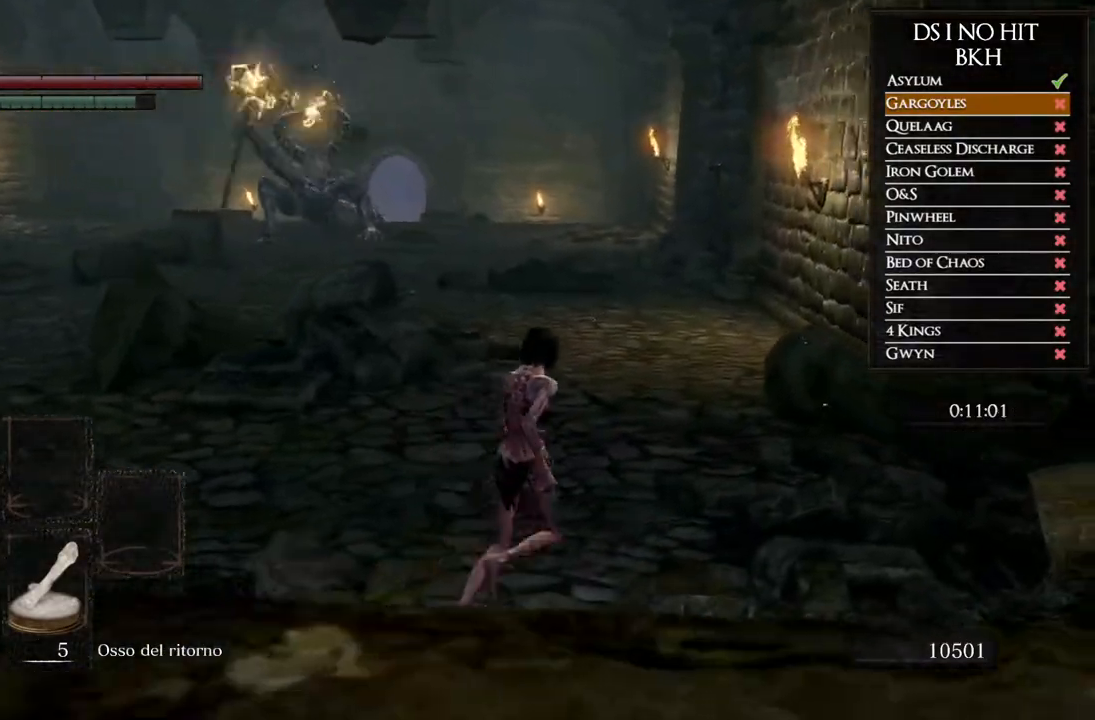
{"dt_ms": 500, "buttons": ["B"], "left_stick": "up", "right_stick": "center", "events": [[283, "left_stick", "up"]]}
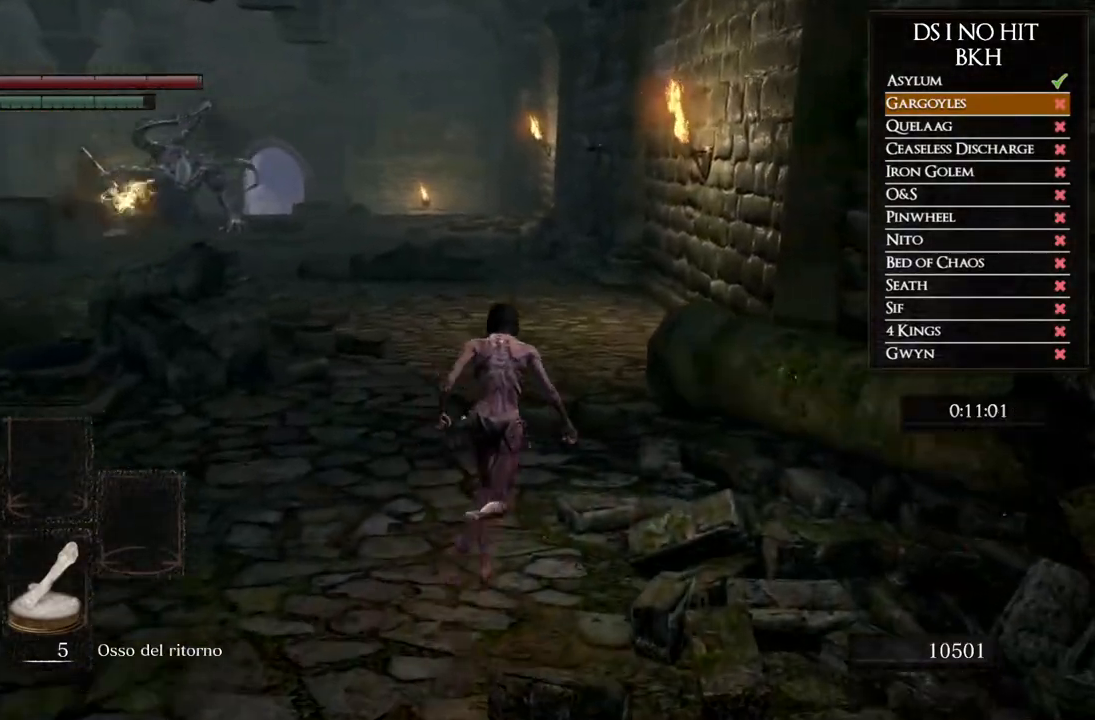
{"dt_ms": 500, "buttons": ["B"], "left_stick": "up", "right_stick": "center", "events": []}
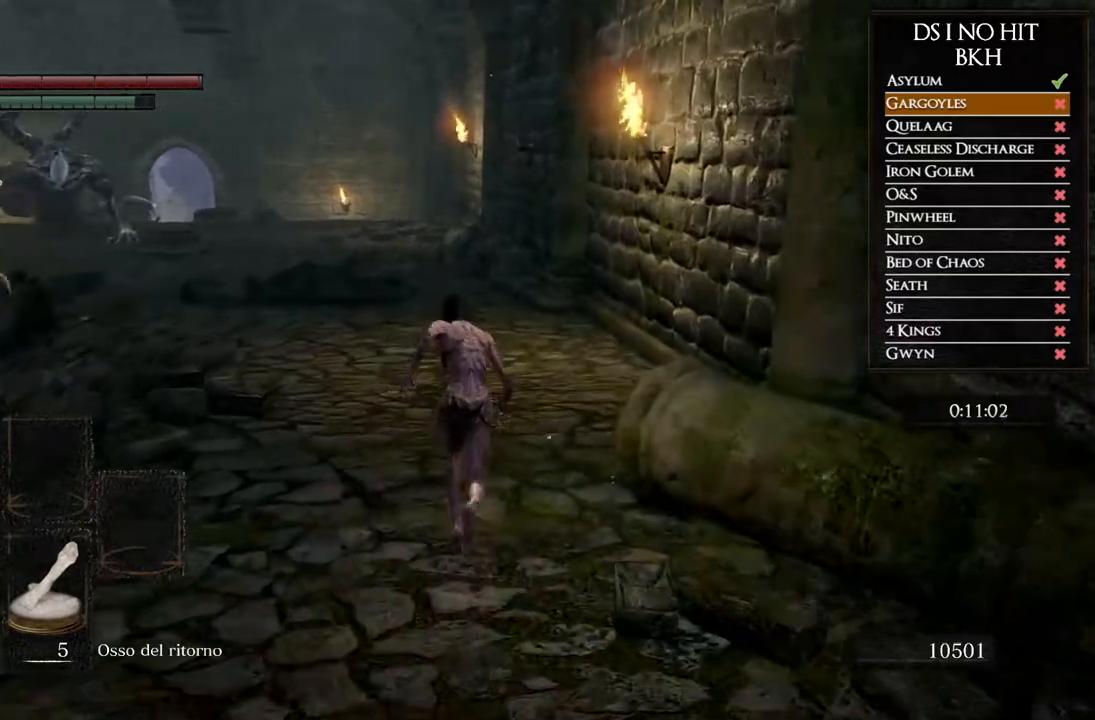
{"dt_ms": 500, "buttons": [], "left_stick": "up", "right_stick": "center", "events": [[267, "B", "up"], [350, "right_stick", "left"], [467, "right_stick", "center"]]}
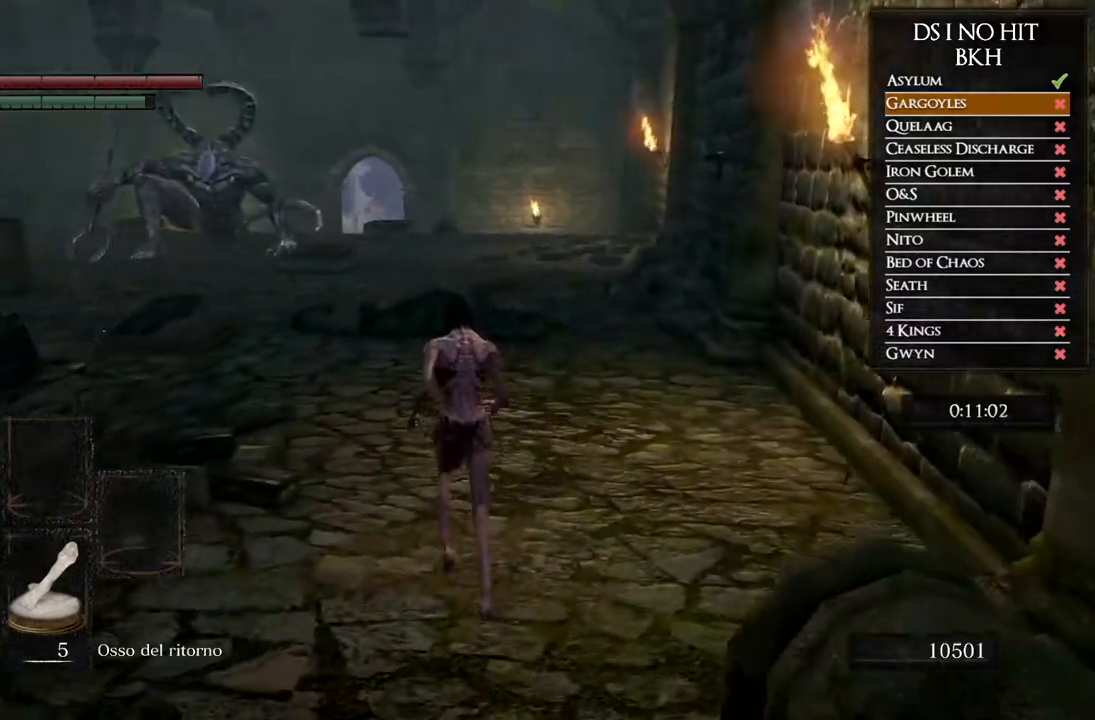
{"dt_ms": 500, "buttons": ["B"], "left_stick": "down", "right_stick": "center", "events": [[50, "B", "down"], [367, "left_stick", "left"], [450, "left_stick", "down"]]}
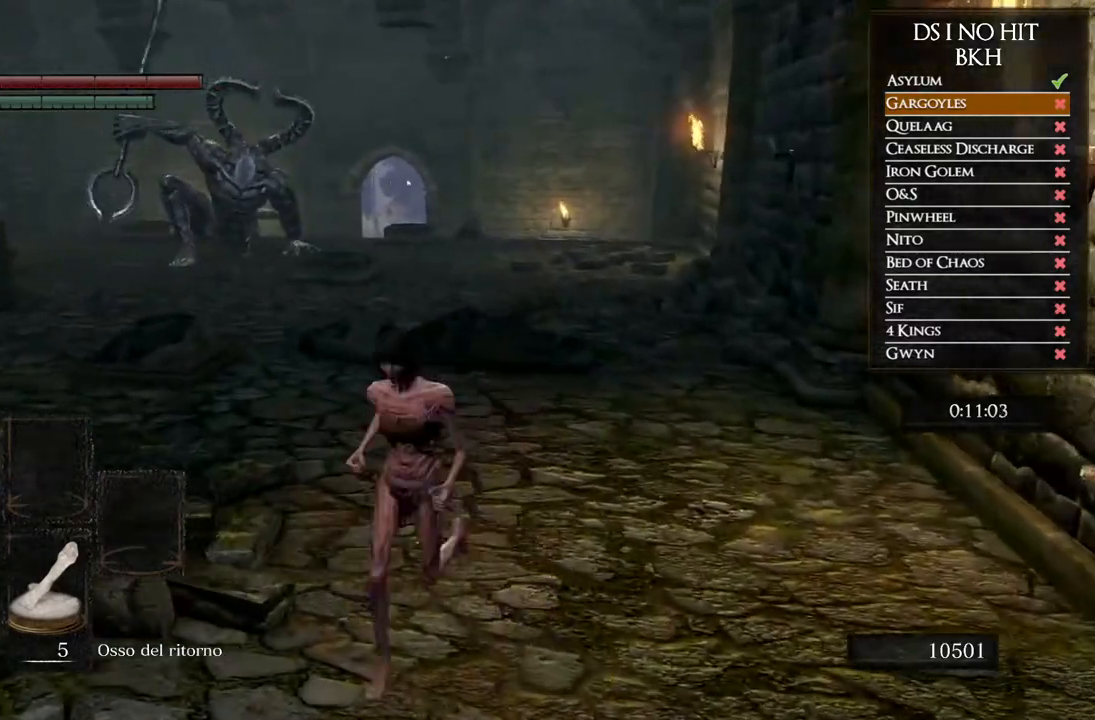
{"dt_ms": 500, "buttons": ["B"], "left_stick": "up-left", "right_stick": "center", "events": [[50, "left_stick", "right"], [200, "left_stick", "up"], [433, "left_stick", "up-left"]]}
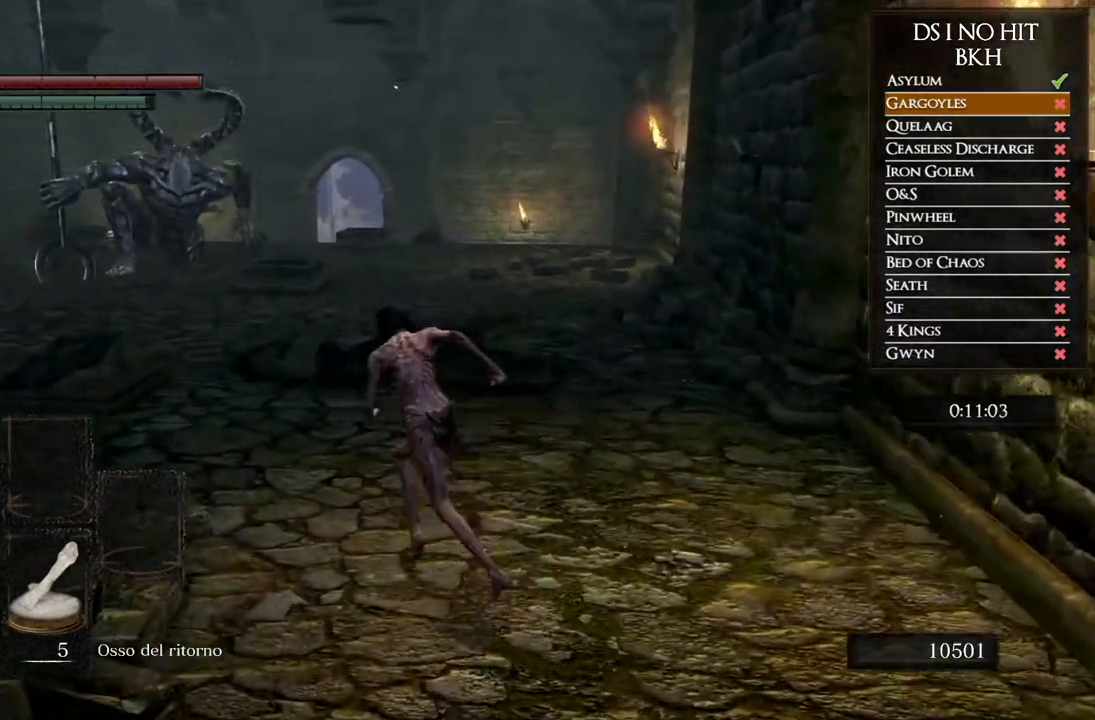
{"dt_ms": 500, "buttons": ["B"], "left_stick": "up-left", "right_stick": "center", "events": []}
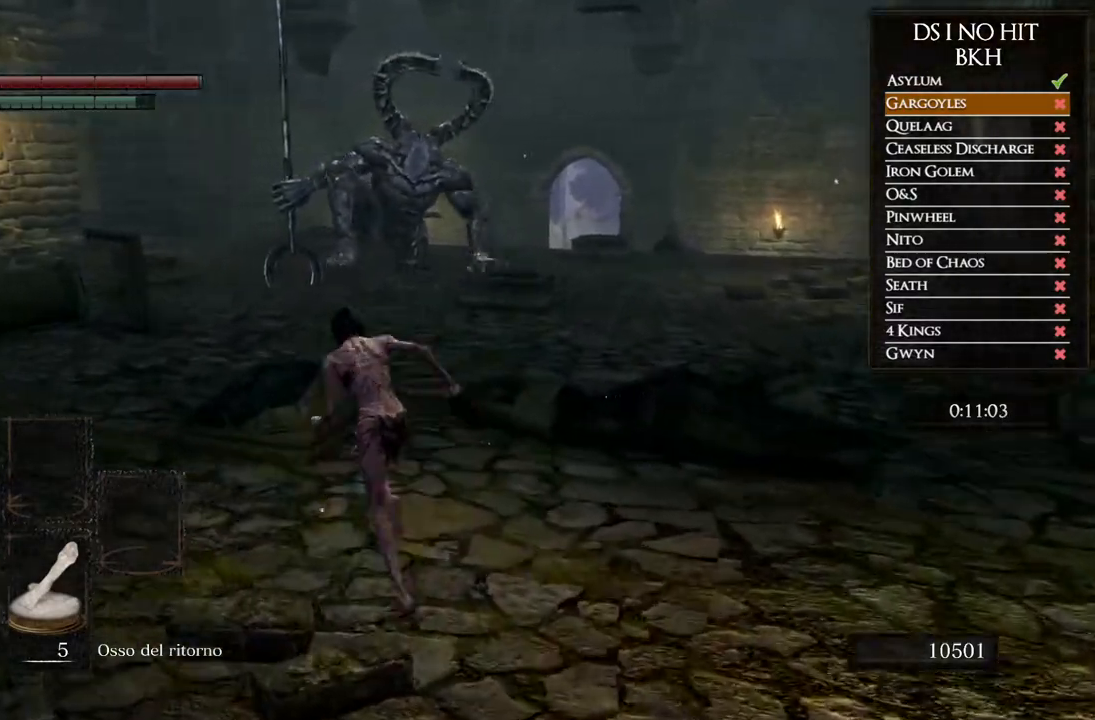
{"dt_ms": 500, "buttons": ["B"], "left_stick": "down-right", "right_stick": "center", "events": [[83, "left_stick", "up"], [367, "left_stick", "right"], [417, "left_stick", "down-right"]]}
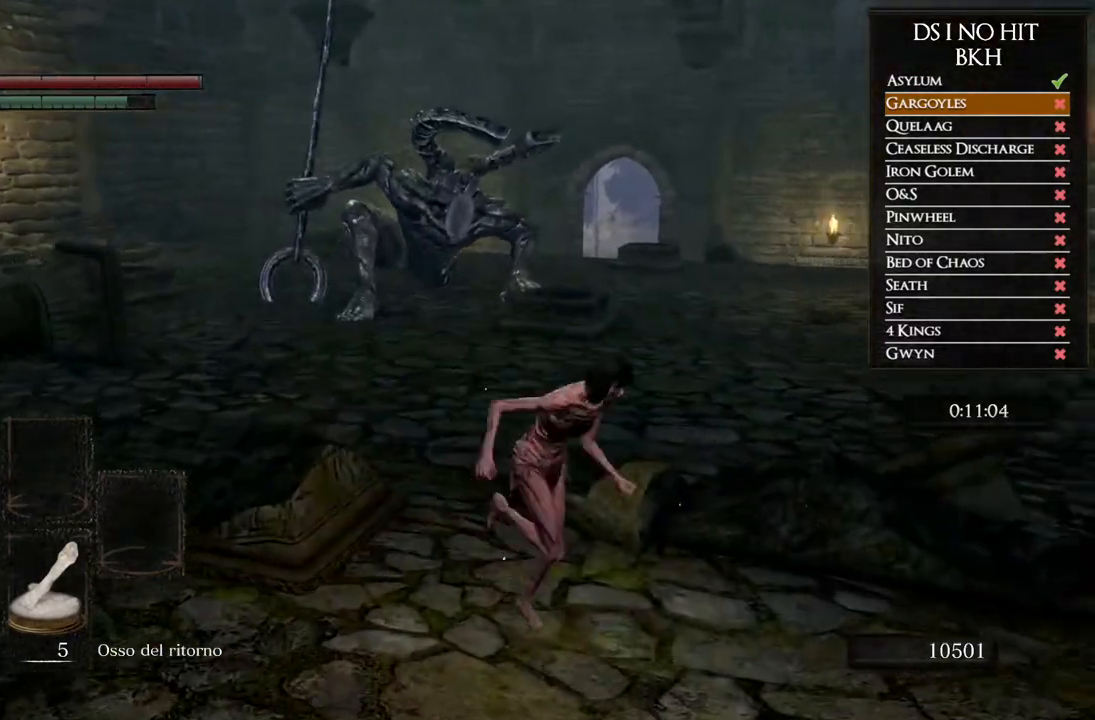
{"dt_ms": 500, "buttons": ["B"], "left_stick": "down", "right_stick": "center", "events": [[50, "left_stick", "down"]]}
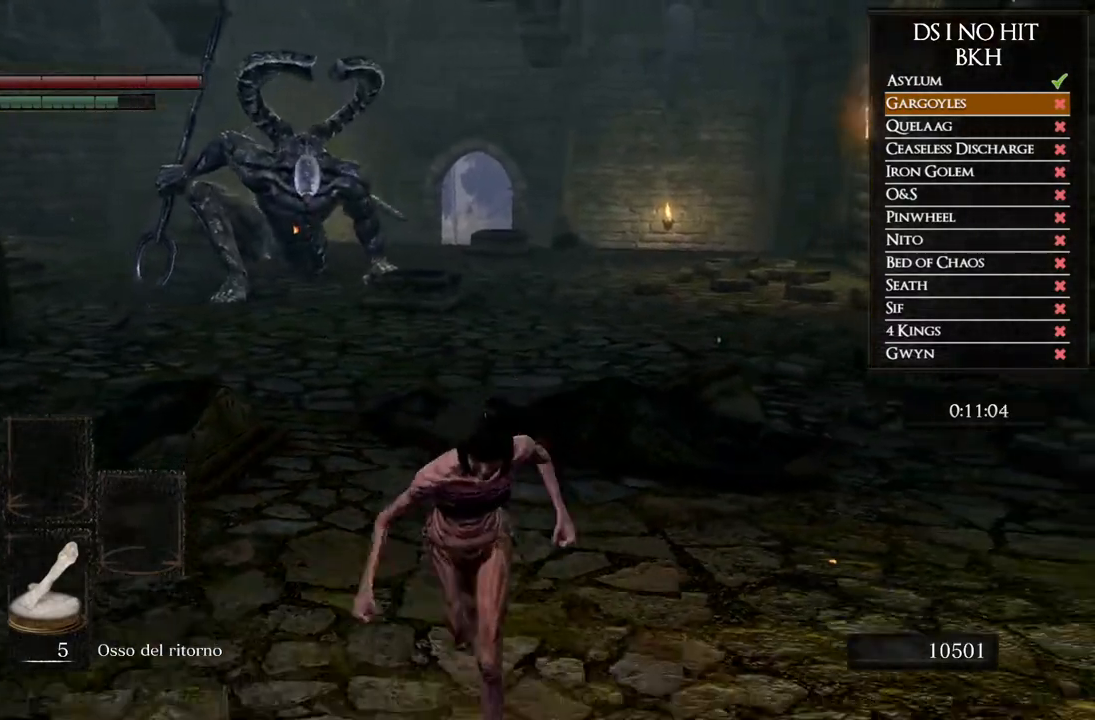
{"dt_ms": 500, "buttons": ["B"], "left_stick": "down", "right_stick": "center", "events": []}
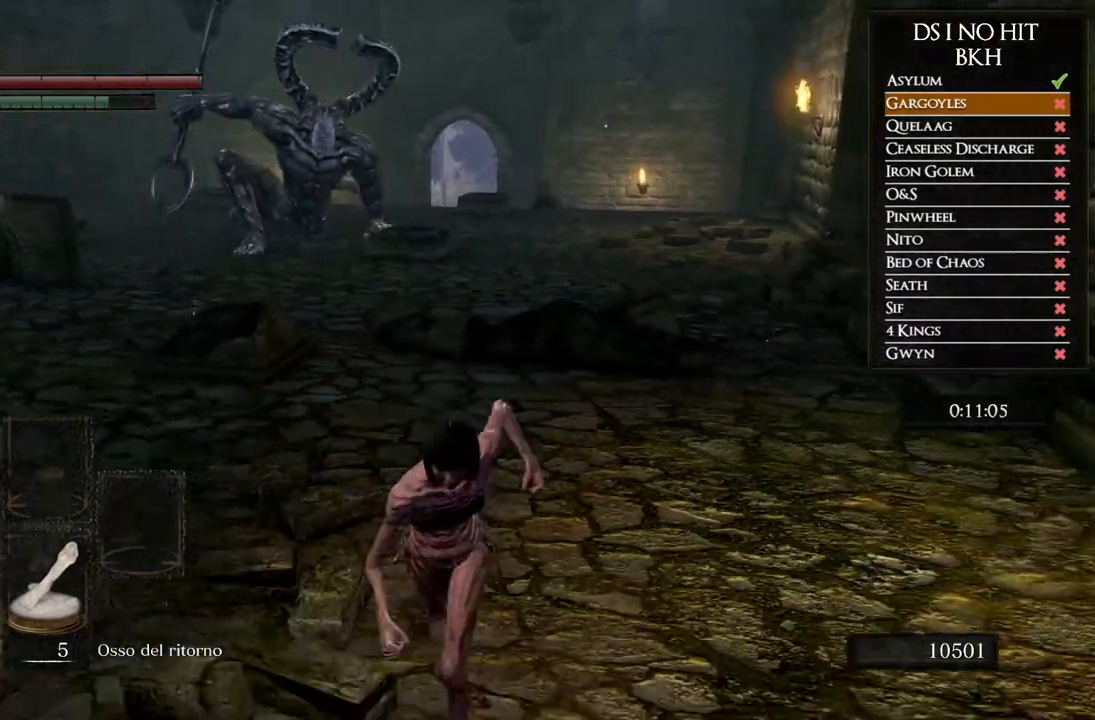
{"dt_ms": 500, "buttons": [], "left_stick": "down", "right_stick": "up", "events": [[300, "B", "up"], [433, "right_stick", "up"]]}
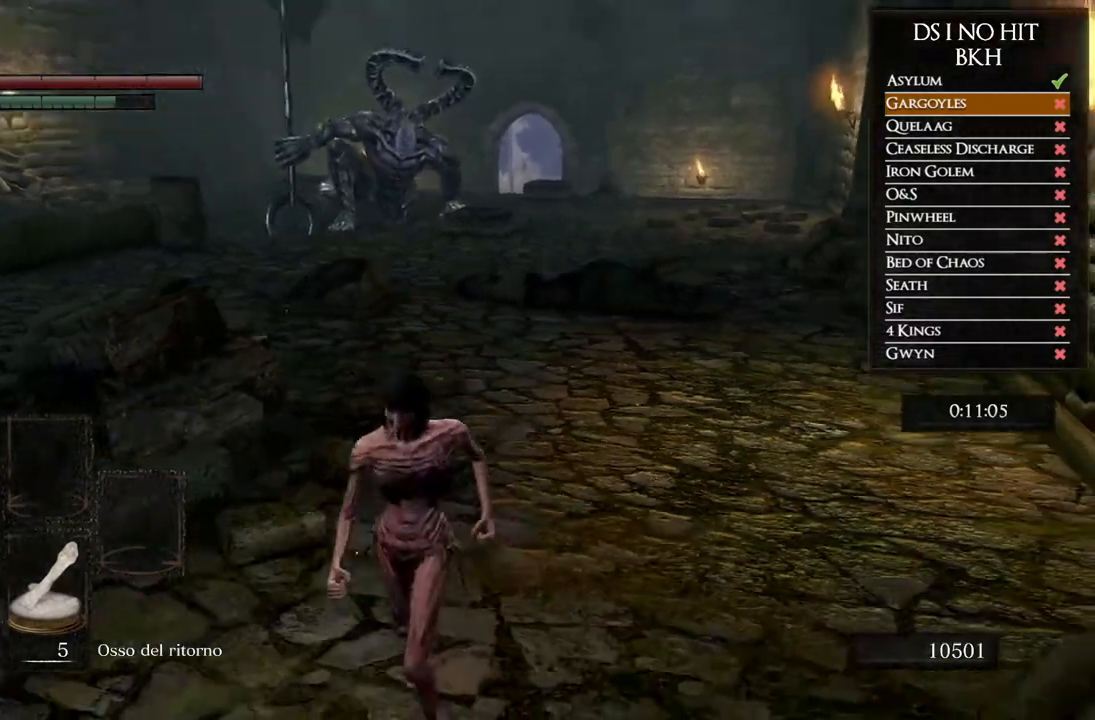
{"dt_ms": 1000, "buttons": ["B"], "left_stick": "up", "right_stick": "center", "events": [[67, "right_stick", "center"], [167, "B", "down"], [383, "left_stick", "right"], [600, "left_stick", "up"]]}
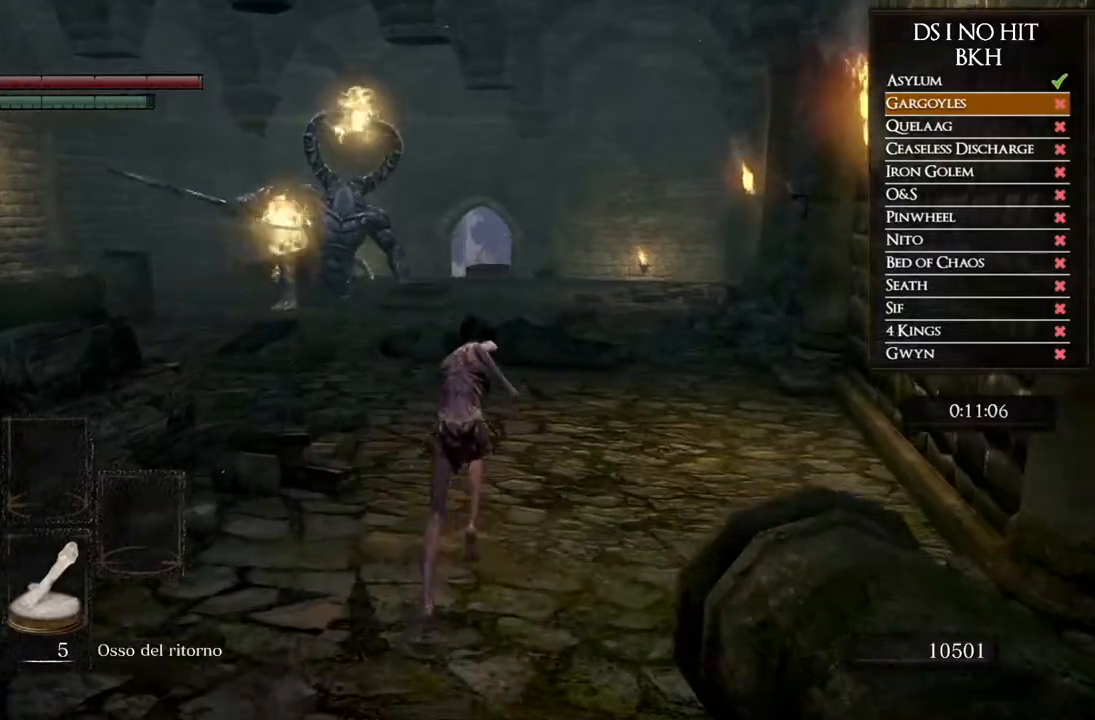
{"dt_ms": 500, "buttons": ["B"], "left_stick": "up", "right_stick": "center", "events": []}
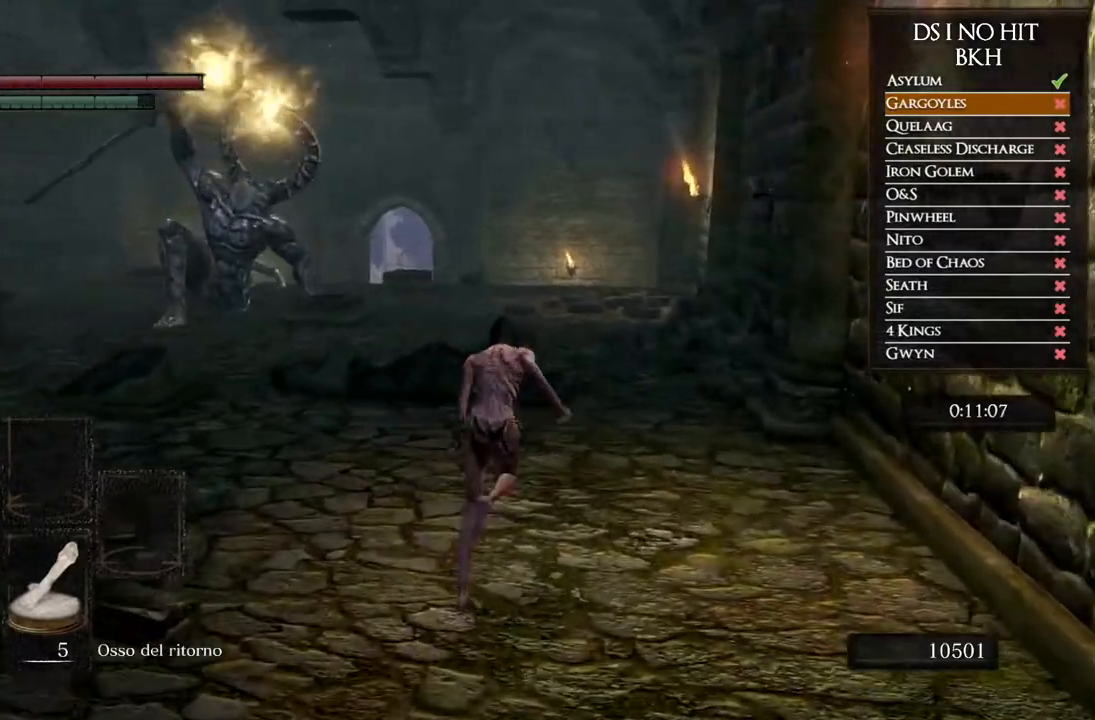
{"dt_ms": 500, "buttons": ["B"], "left_stick": "up", "right_stick": "center", "events": []}